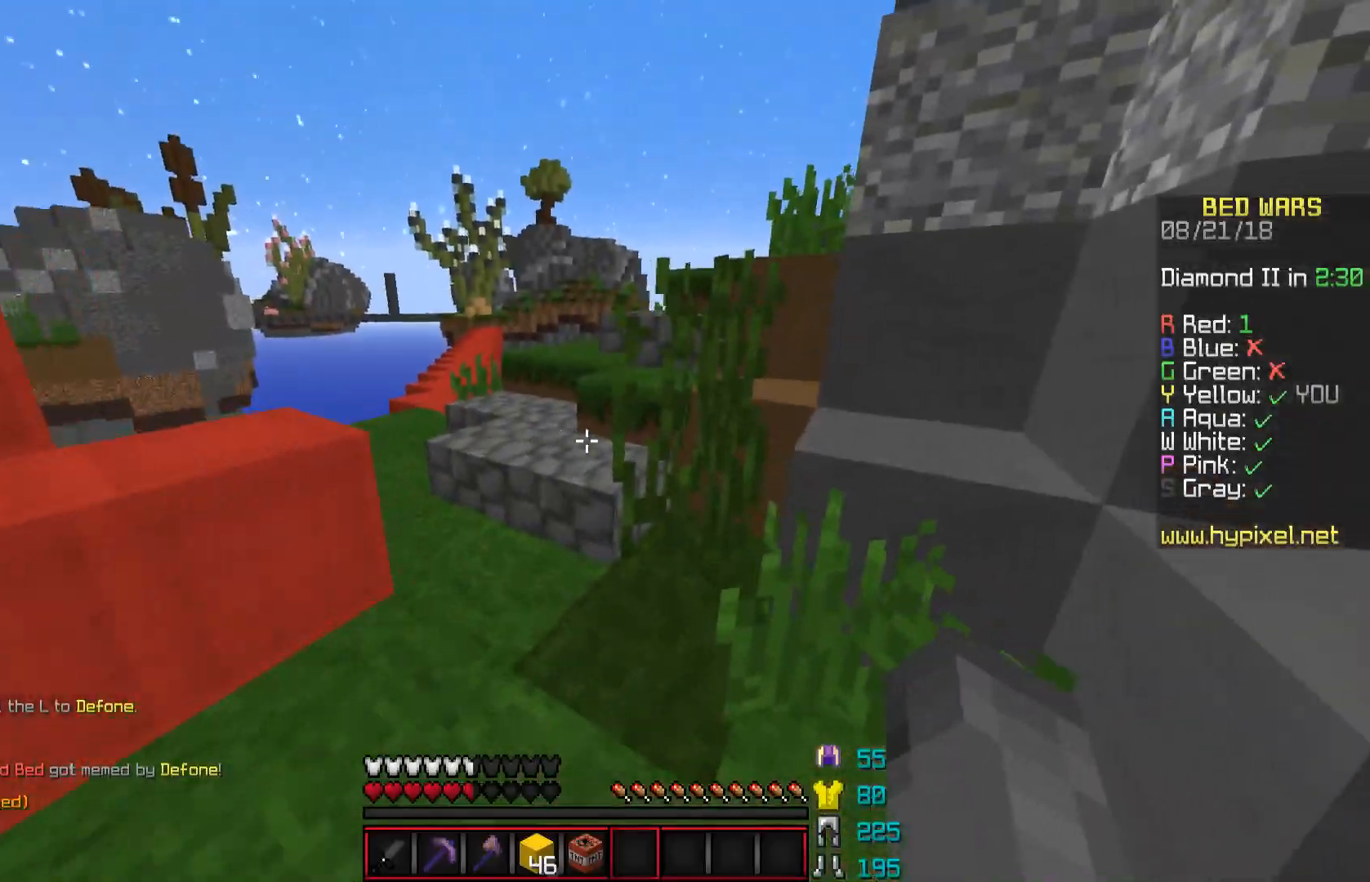
Gameplay with keyboard and mouse; each line is a JSON object with the keys and mouse buttons held at the frame after it. "events" lists presses ("down") and releases ("up") of "a", "d", "s", "space", "w", "mouse_left" and "mouse_right" between this image and that frame as [ms after this image, input, new state], when the widget could be followed in between. "mouse_left", "mouse_right" = the "left", "right" buttons of the "mouse" list. No other keys are recorded. Fast repeated clicks can show as one long hold. Mouse movement is not recorded.
{"keys": ["w"], "mouse": [], "events": [[267, "space", "down"], [417, "space", "up"]]}
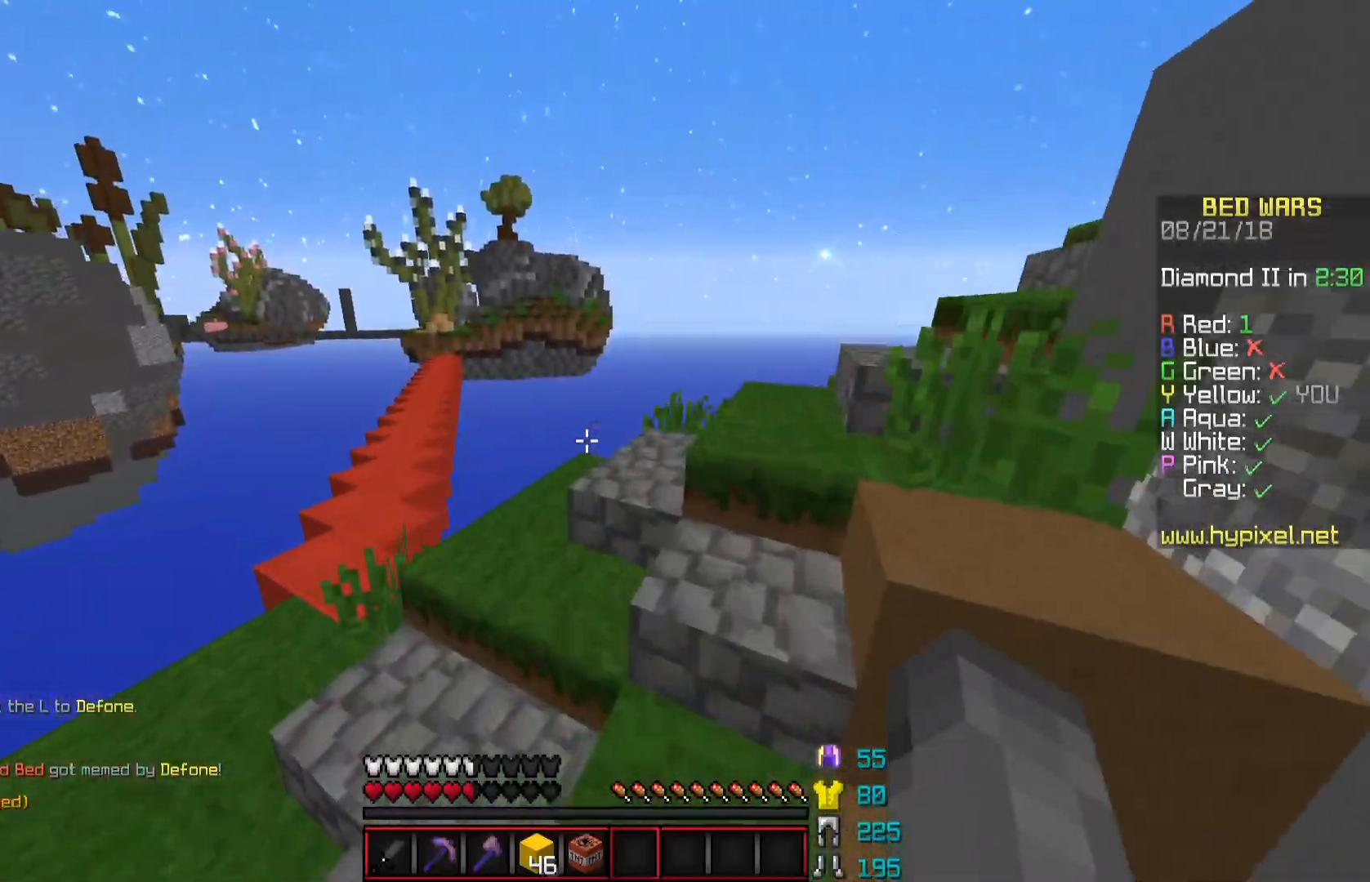
{"keys": ["w"], "mouse": [], "events": [[66, "d", "down"], [417, "d", "up"]]}
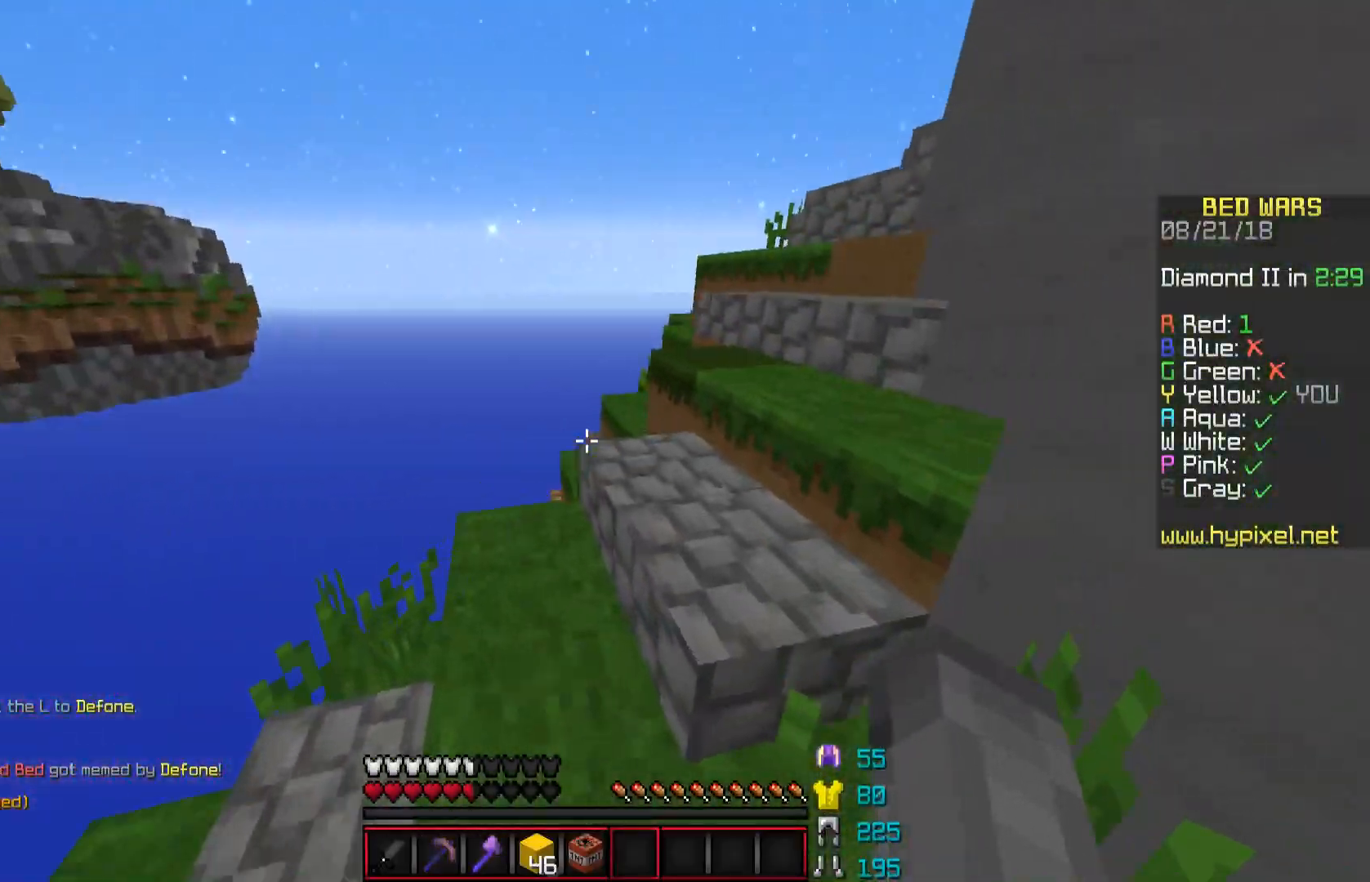
{"keys": ["a"], "mouse": [], "events": [[117, "space", "down"], [267, "space", "up"], [317, "a", "down"], [417, "w", "up"]]}
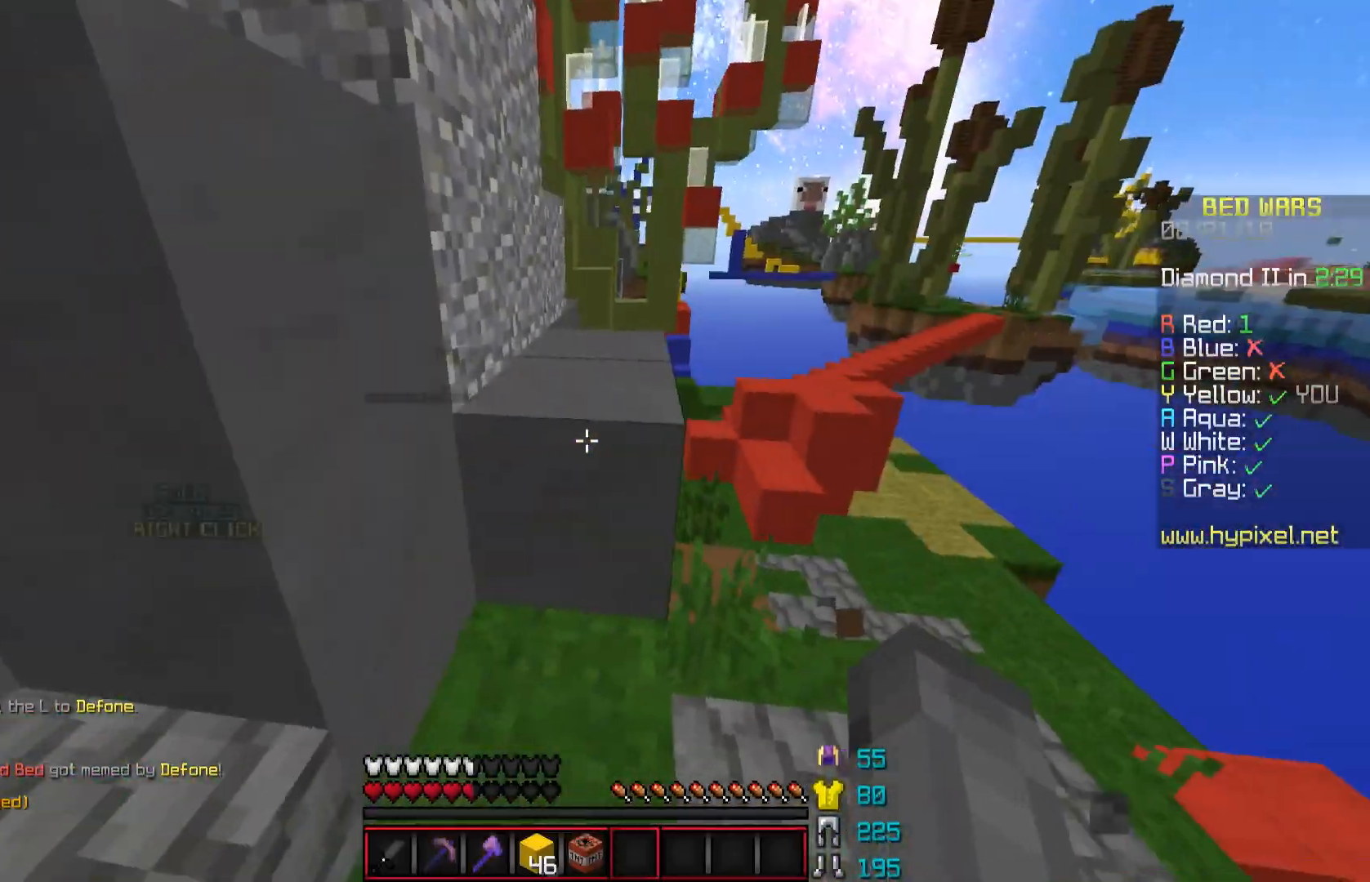
{"keys": [], "mouse": [], "events": [[66, "s", "down"], [167, "a", "up"], [417, "s", "up"]]}
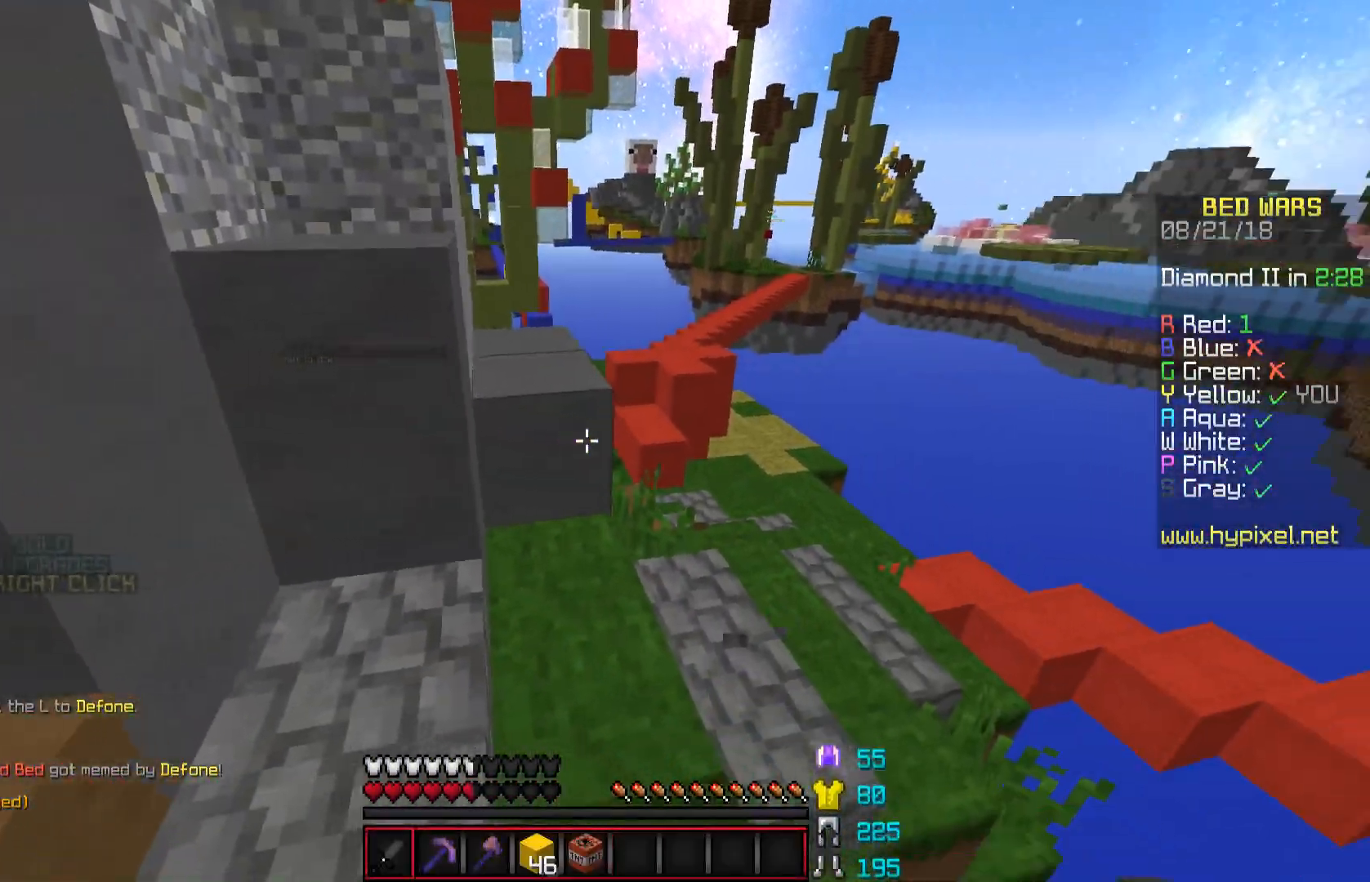
{"keys": ["space", "w"], "mouse": [], "events": [[67, "w", "down"], [417, "space", "down"]]}
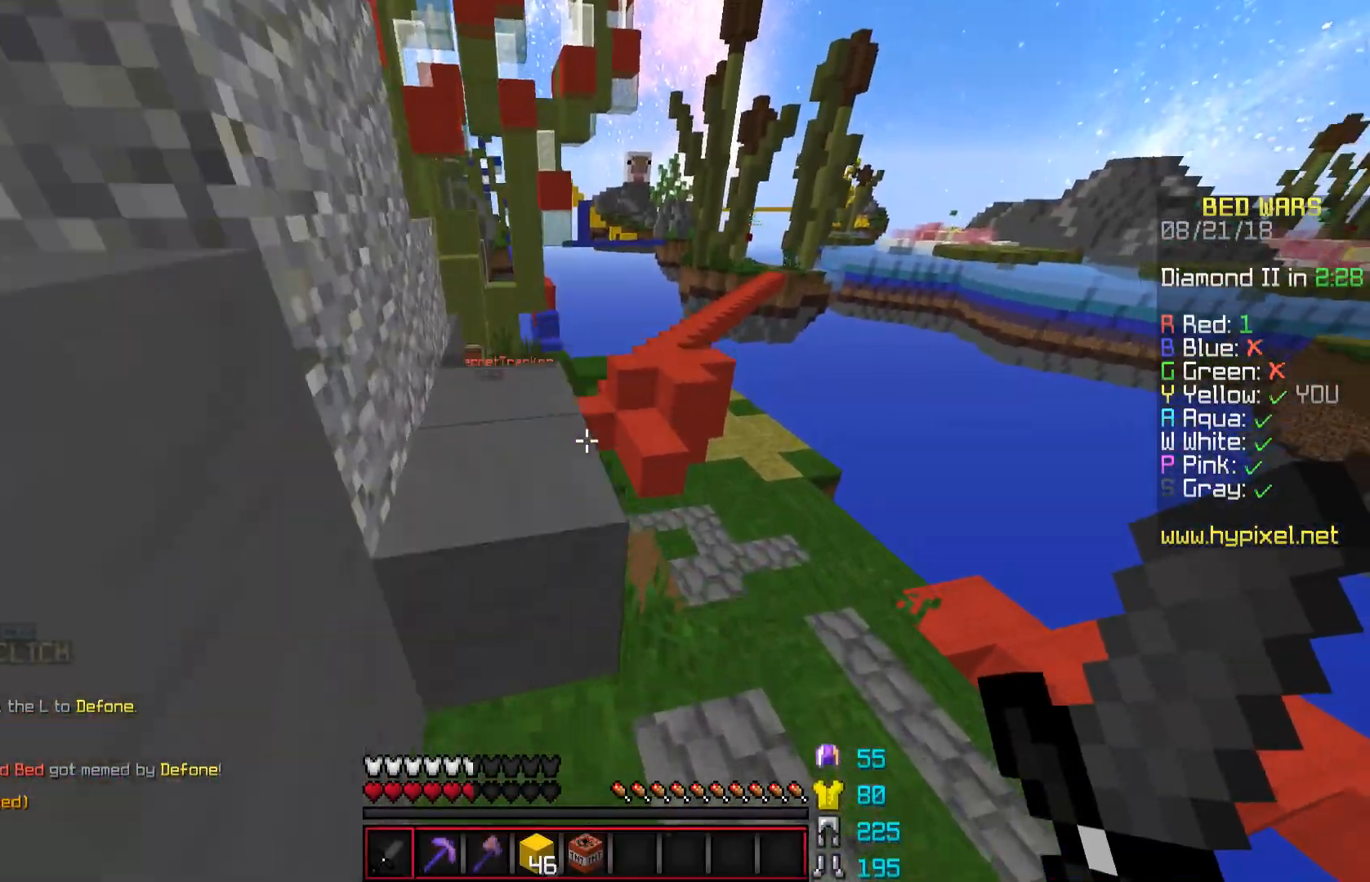
{"keys": ["a", "w"], "mouse": [], "events": [[66, "a", "down"], [167, "mouse_left", "down"], [167, "space", "up"], [267, "mouse_left", "up"], [367, "mouse_left", "down"], [417, "mouse_left", "up"]]}
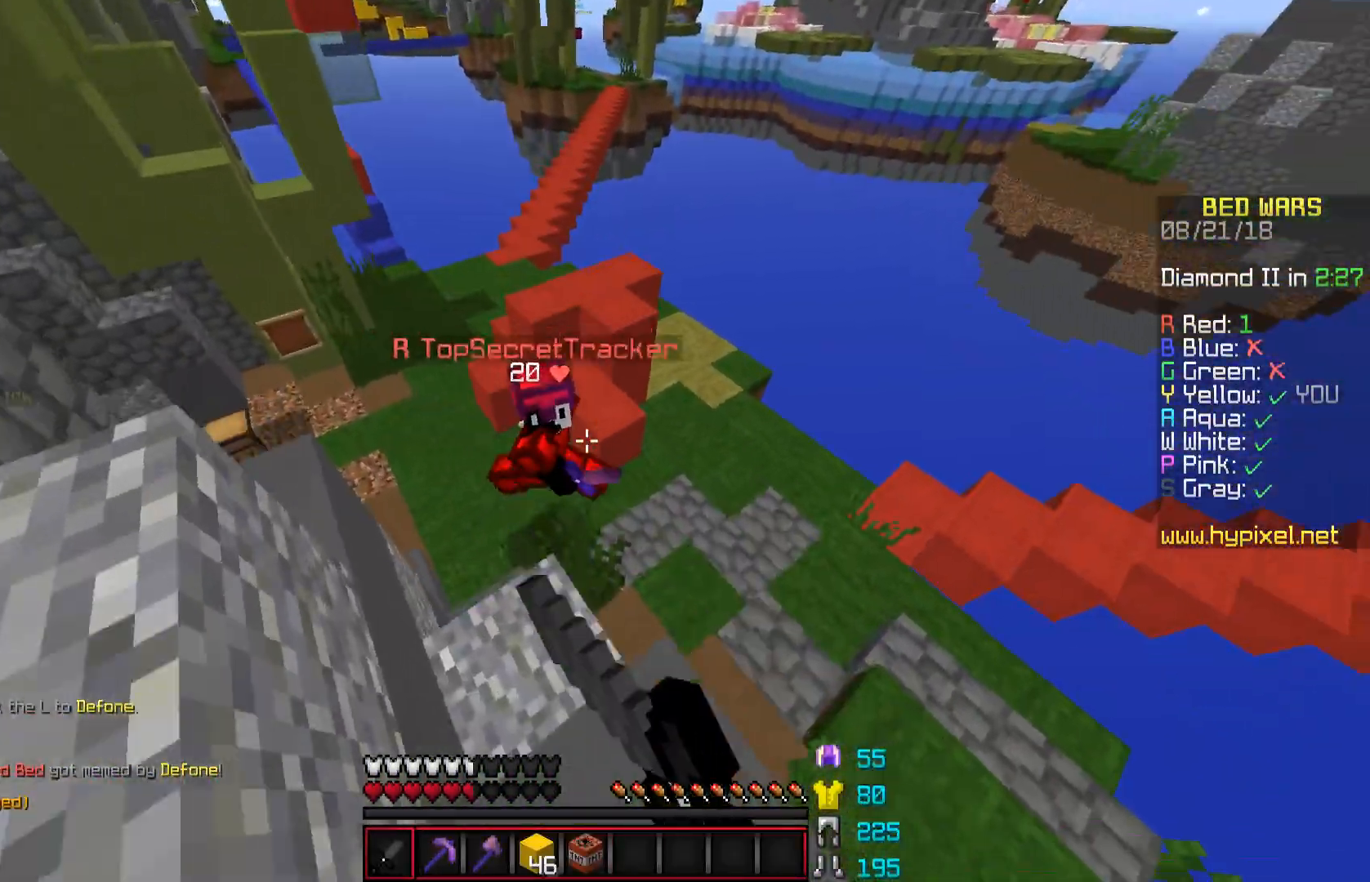
{"keys": ["d", "w"], "mouse": ["left"], "events": [[267, "mouse_left", "down"], [317, "mouse_left", "up"], [367, "mouse_left", "down"], [401, "a", "up"], [417, "d", "down"], [417, "mouse_left", "up"], [467, "mouse_left", "down"]]}
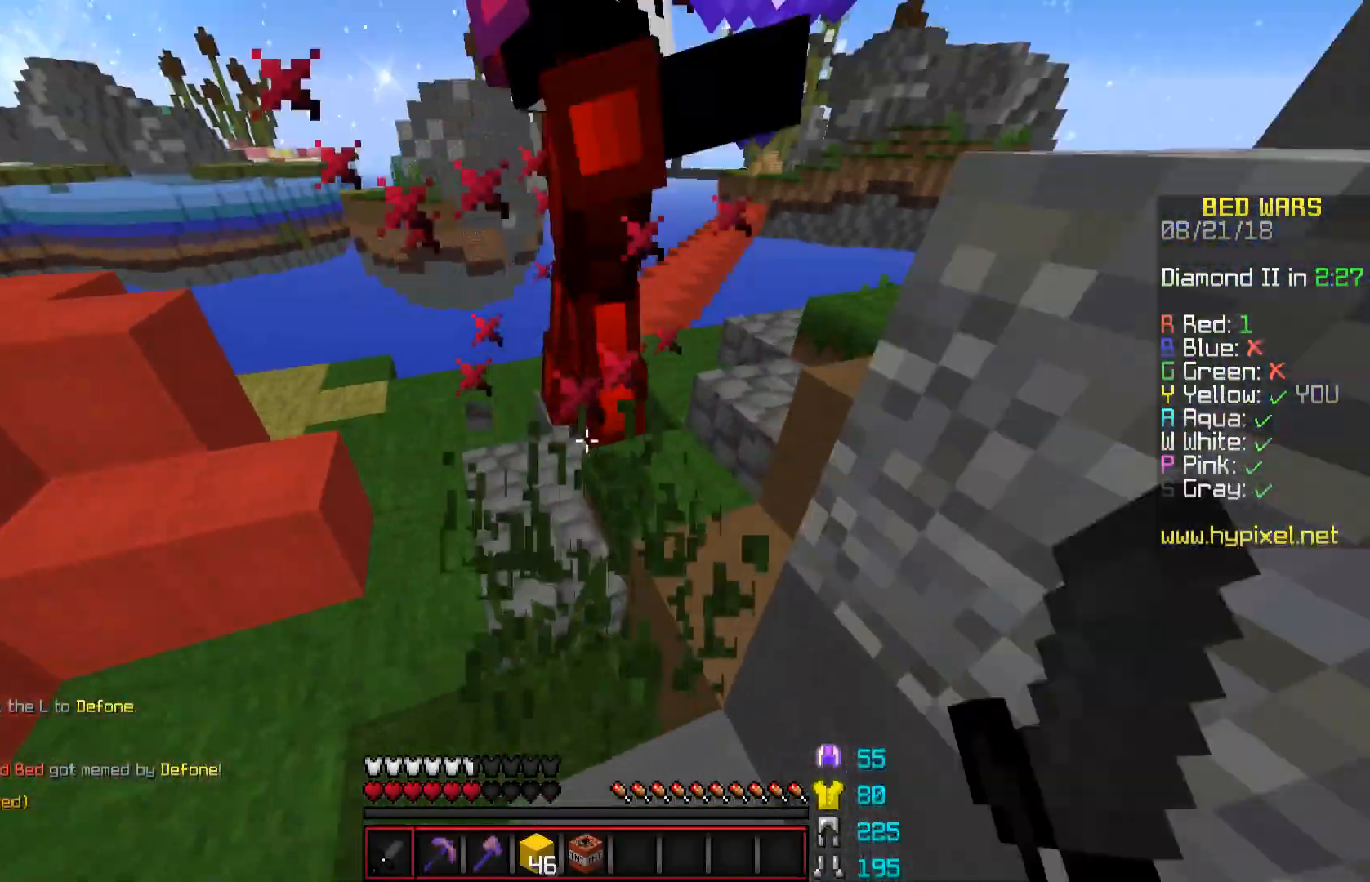
{"keys": ["w"], "mouse": ["left"], "events": [[16, "mouse_left", "up"], [66, "mouse_left", "down"], [117, "mouse_left", "up"], [167, "d", "up"], [167, "mouse_left", "down"], [217, "mouse_left", "up"], [267, "mouse_left", "down"], [317, "mouse_left", "up"], [350, "mouse_left", "down"], [417, "mouse_left", "up"], [467, "mouse_left", "down"]]}
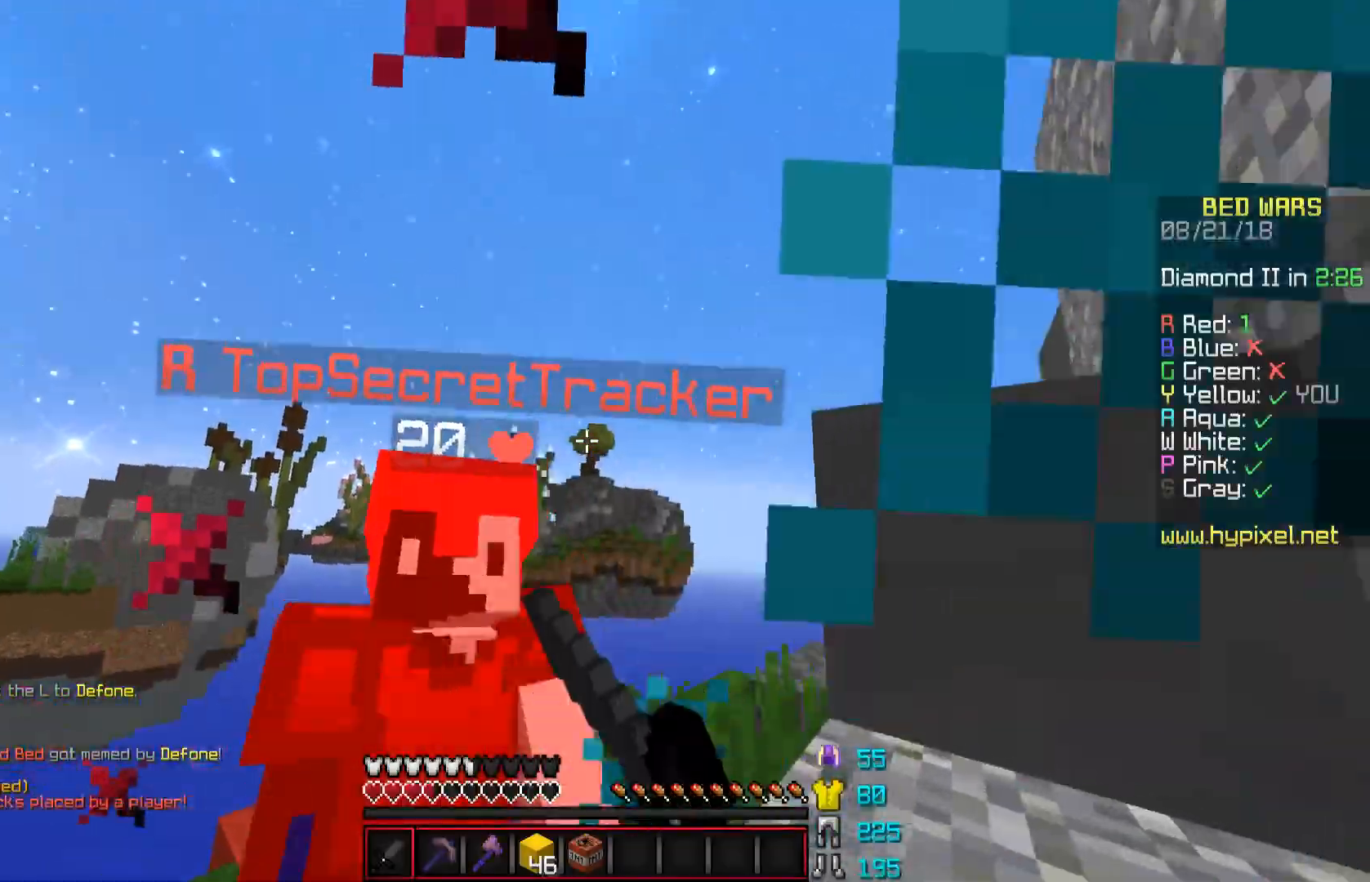
{"keys": ["w"], "mouse": ["left"], "events": [[17, "mouse_left", "up"], [17, "w", "up"], [67, "mouse_left", "down"], [117, "mouse_left", "up"], [117, "w", "down"], [167, "mouse_left", "down"], [317, "mouse_left", "up"], [367, "mouse_left", "down"], [417, "mouse_left", "up"], [467, "mouse_left", "down"]]}
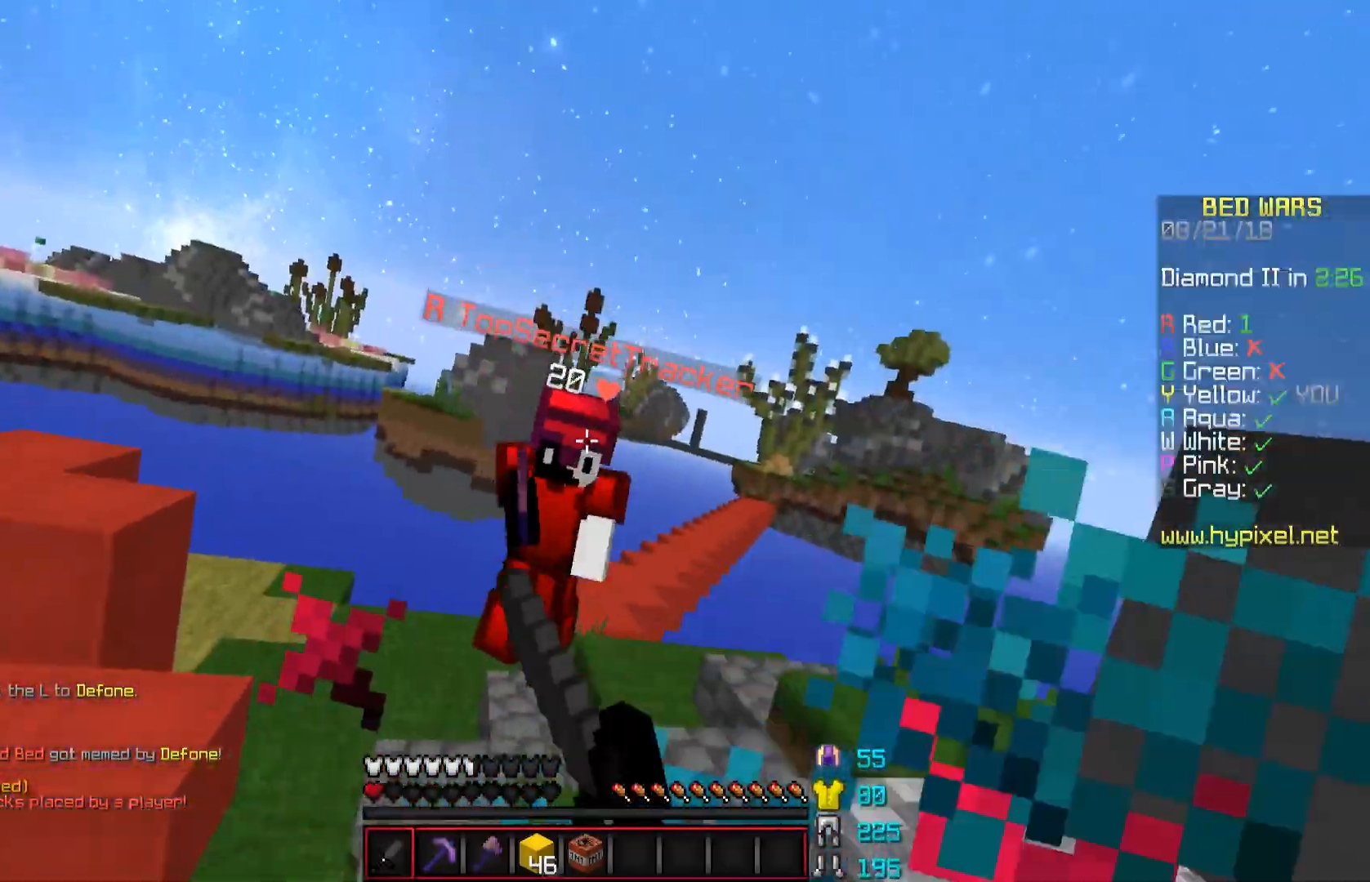
{"keys": ["w"], "mouse": ["left"], "events": [[16, "mouse_left", "up"], [167, "mouse_left", "down"], [367, "mouse_left", "up"], [417, "d", "down"], [467, "d", "up"], [467, "mouse_left", "down"]]}
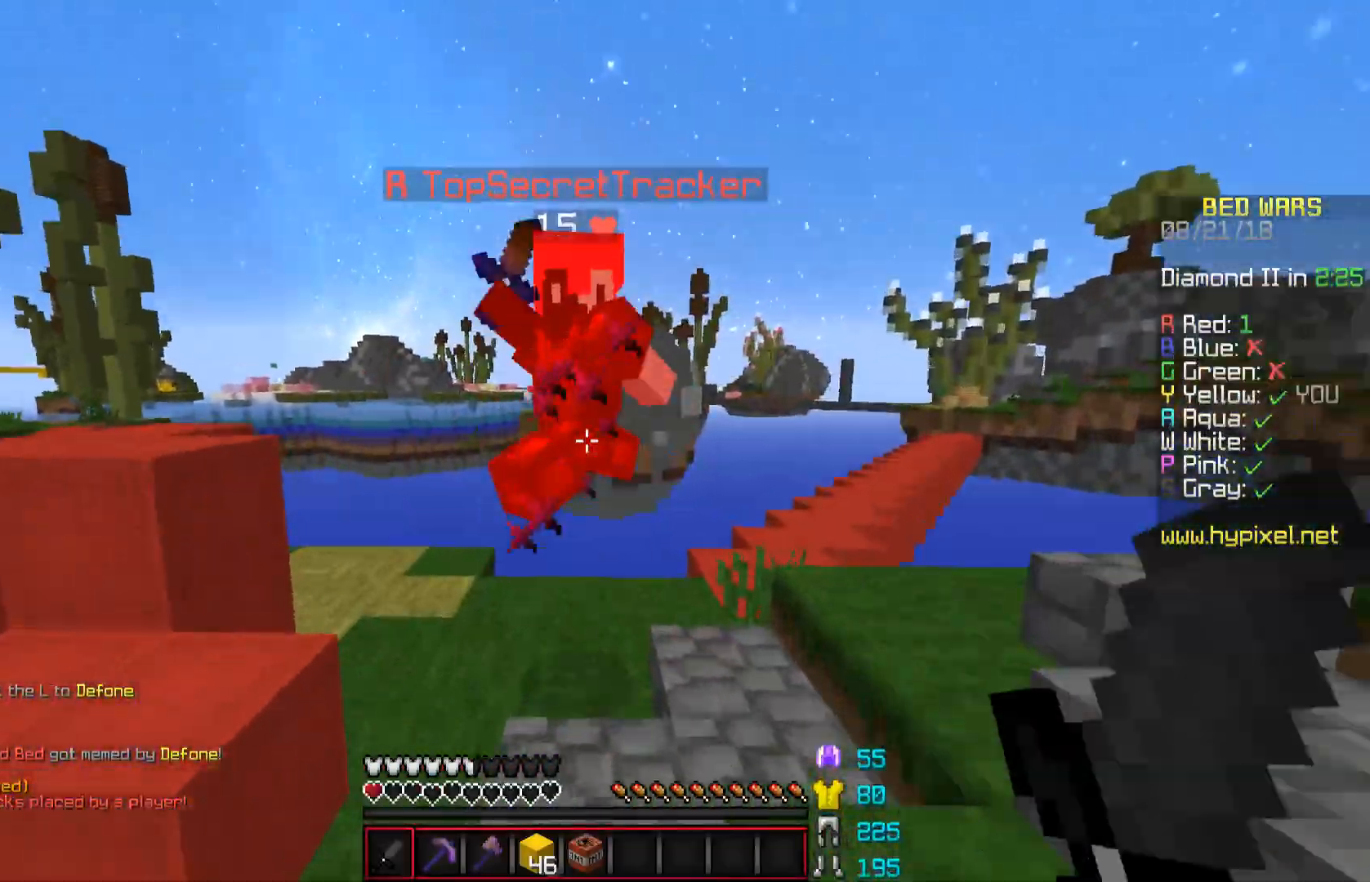
{"keys": ["d", "w"], "mouse": [], "events": [[17, "mouse_left", "up"], [17, "w", "up"], [67, "a", "down"], [117, "mouse_left", "down"], [167, "mouse_left", "up"], [217, "mouse_left", "down"], [217, "s", "down"], [267, "mouse_left", "up"], [267, "s", "up"], [317, "mouse_left", "down"], [367, "mouse_left", "up"], [367, "w", "down"], [417, "a", "up"], [451, "d", "down"]]}
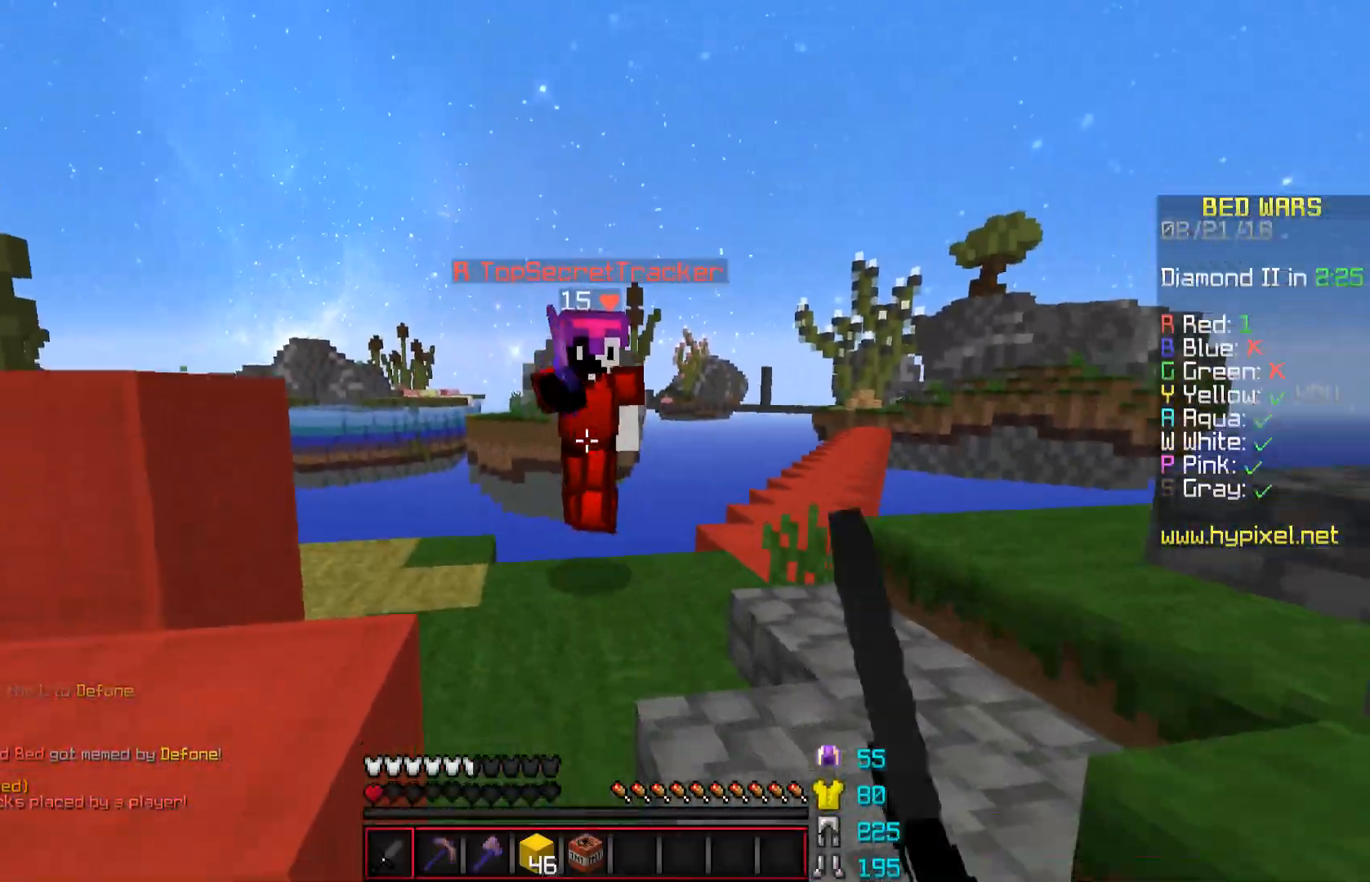
{"keys": ["a", "s"], "mouse": [], "events": [[117, "d", "up"], [167, "d", "down"], [167, "mouse_left", "down"], [217, "mouse_left", "up"], [267, "w", "up"], [367, "mouse_left", "down"], [367, "s", "down"], [417, "a", "down"], [417, "d", "up"], [417, "mouse_left", "up"]]}
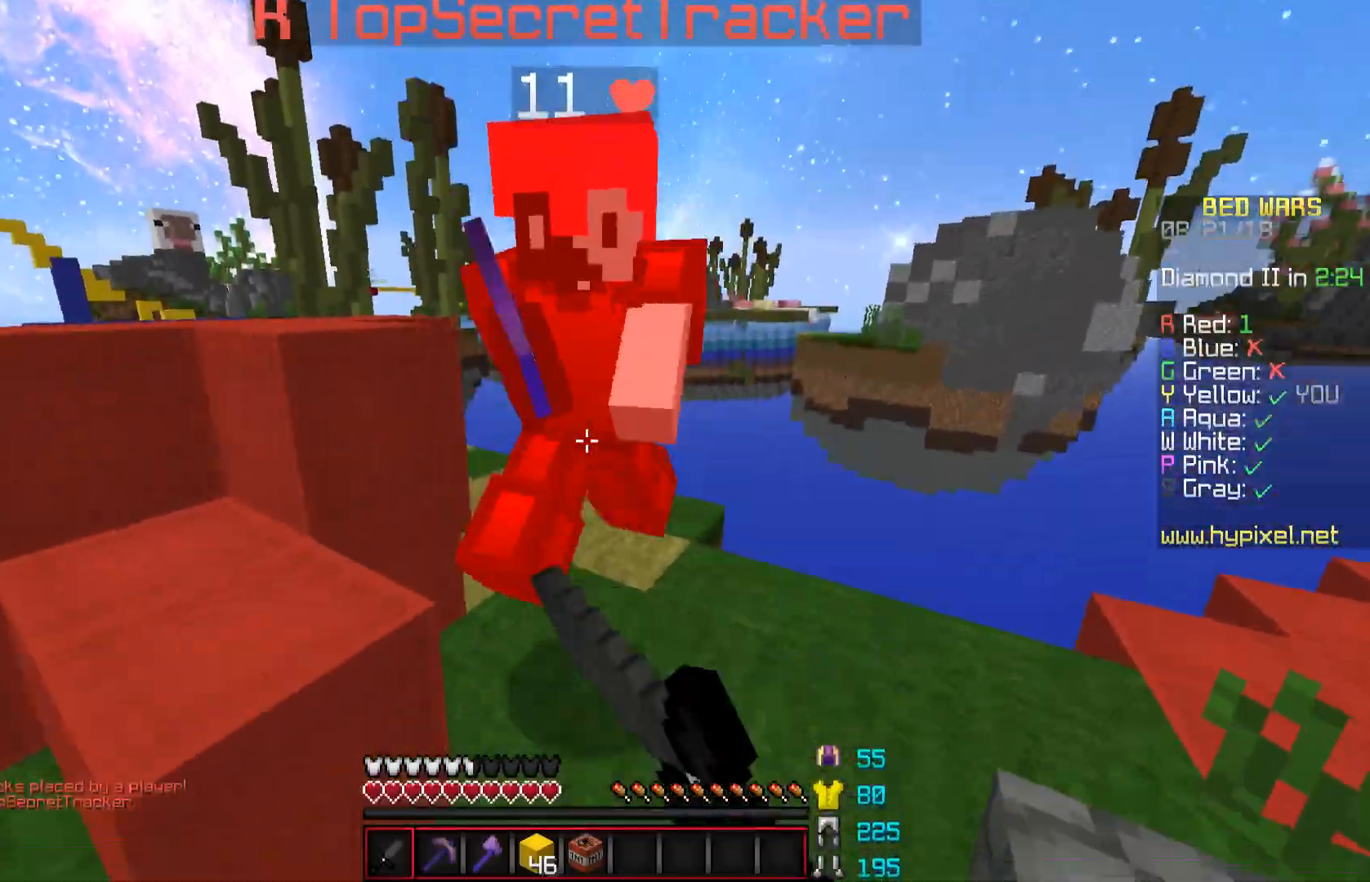
{"keys": [], "mouse": [], "events": [[16, "mouse_left", "down"], [66, "mouse_left", "up"], [116, "s", "up"], [166, "mouse_left", "down"], [216, "w", "down"], [266, "mouse_left", "up"], [317, "w", "up"], [367, "a", "up"]]}
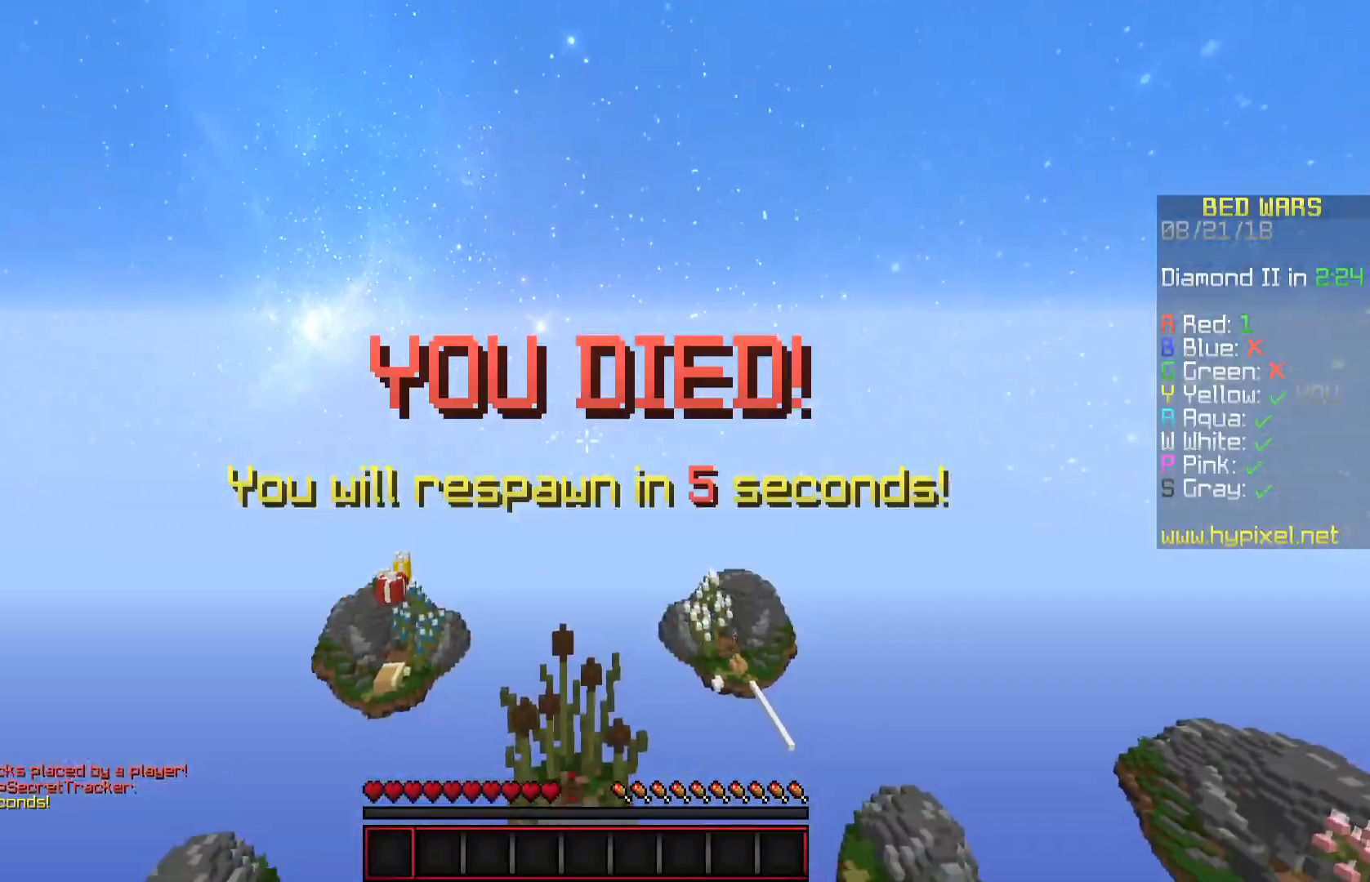
{"keys": ["a"], "mouse": [], "events": [[417, "a", "down"]]}
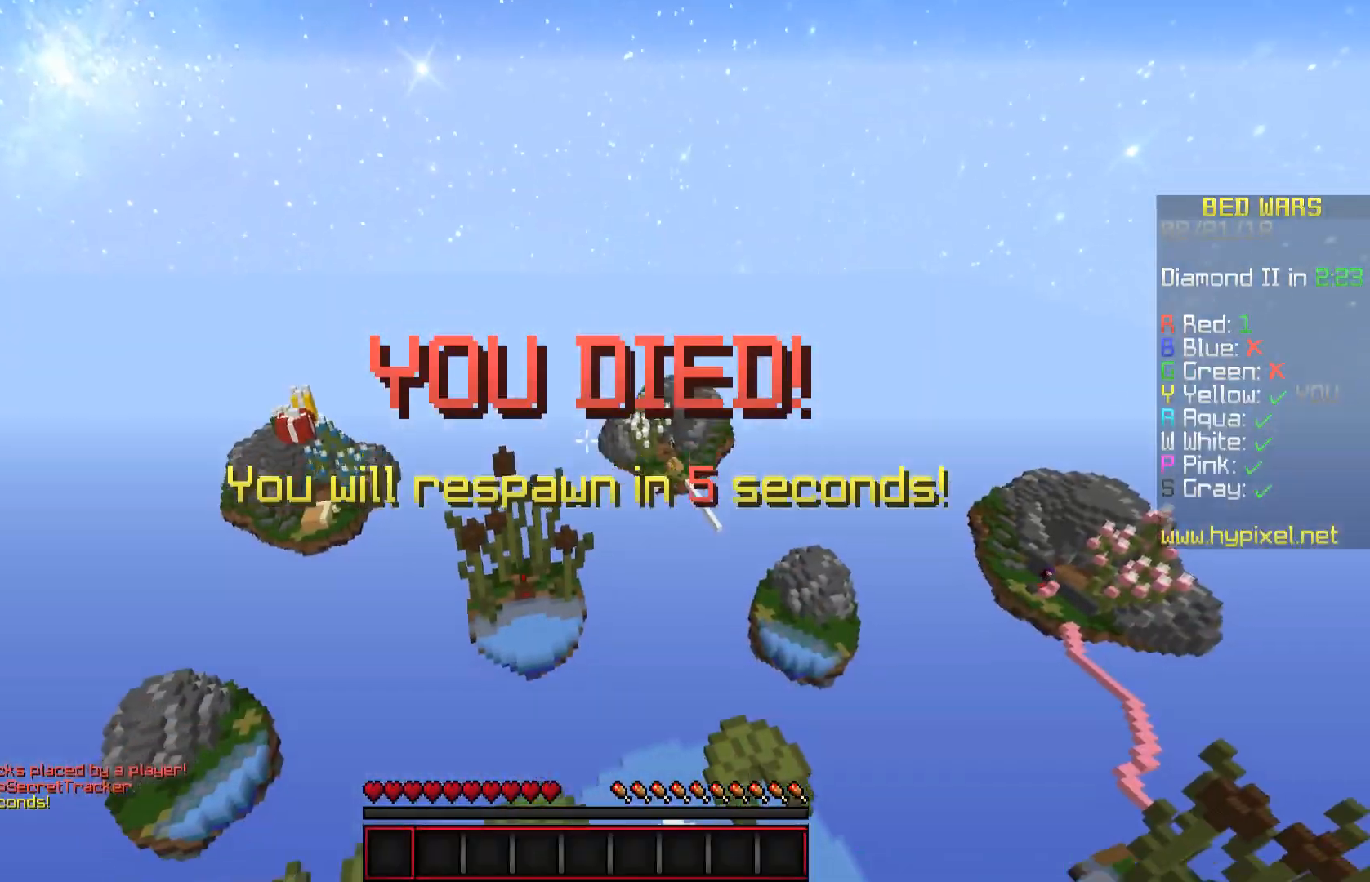
{"keys": ["a", "w"], "mouse": [], "events": [[116, "w", "down"]]}
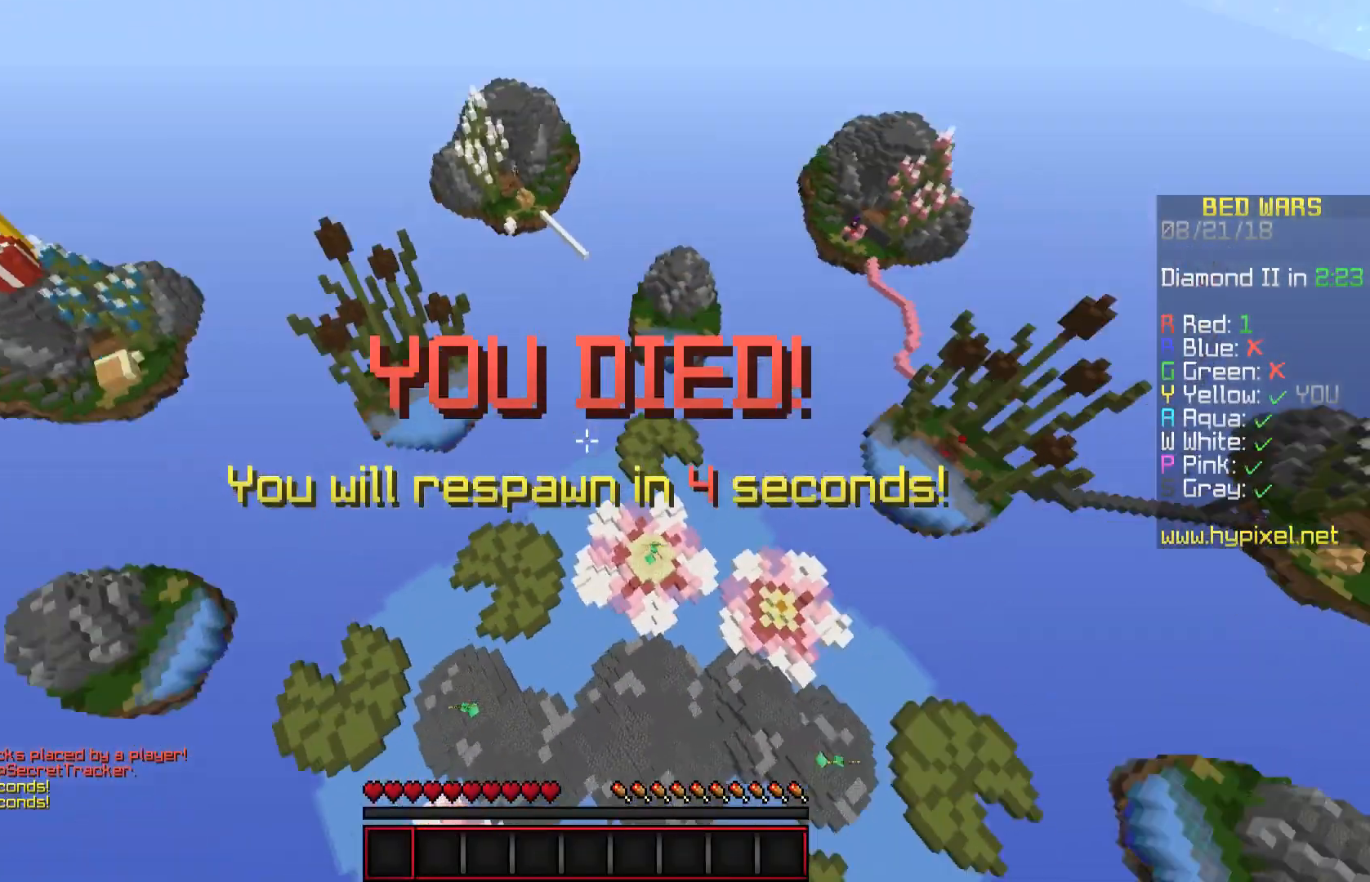
{"keys": [], "mouse": [], "events": [[467, "a", "up"], [467, "w", "up"]]}
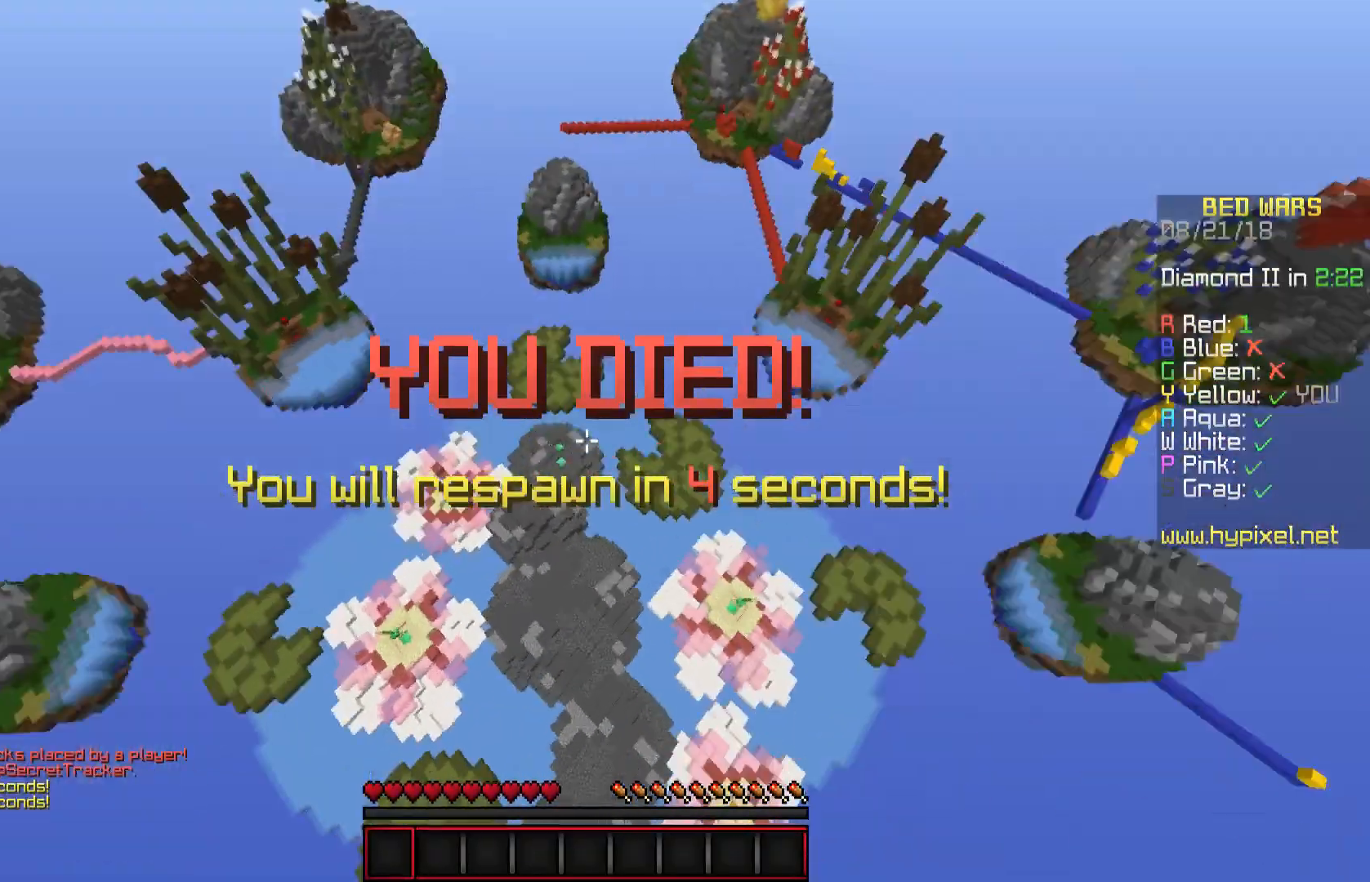
{"keys": [], "mouse": [], "events": []}
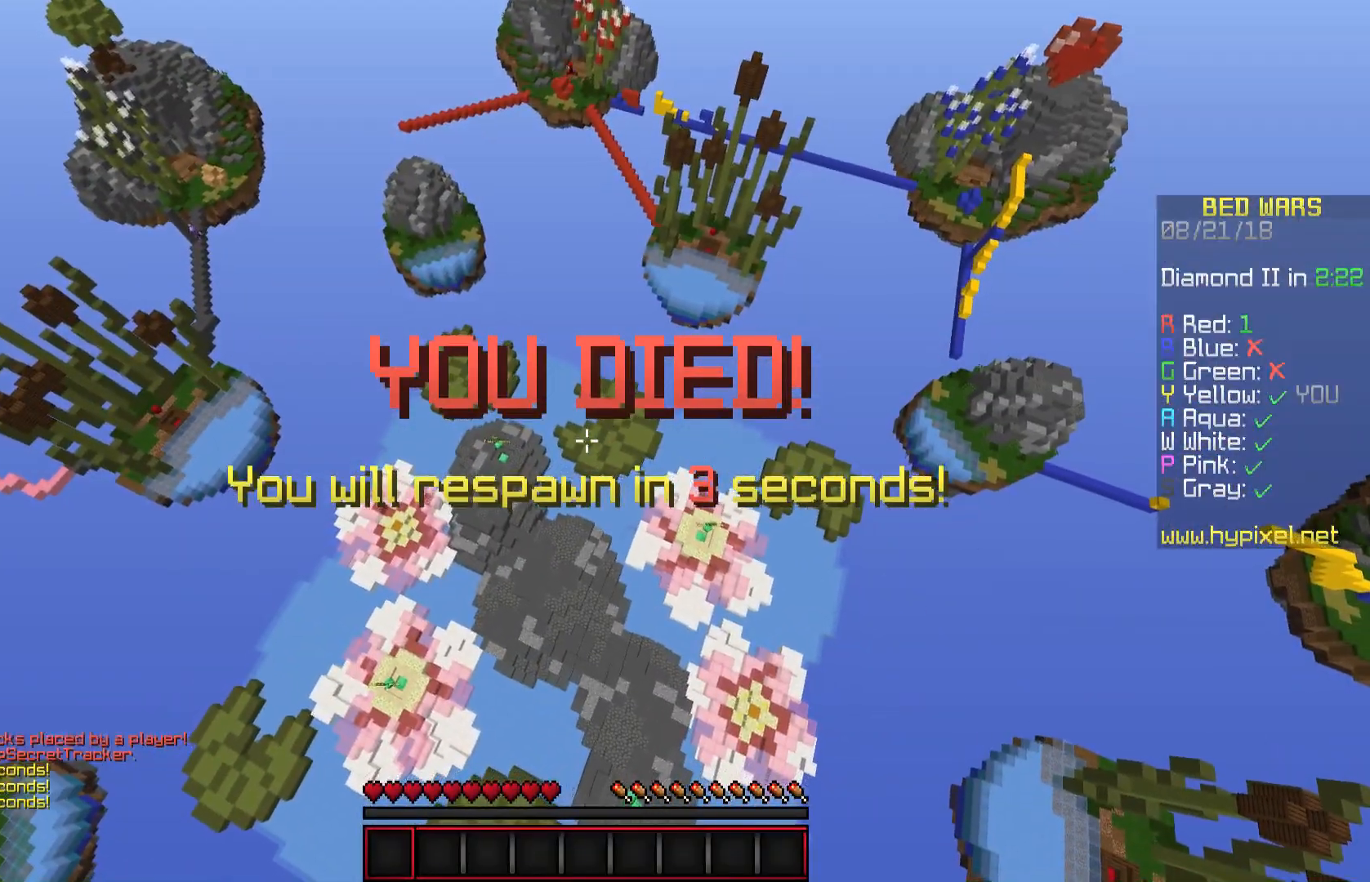
{"keys": ["s"], "mouse": [], "events": [[167, "w", "down"], [234, "w", "up"], [367, "s", "down"]]}
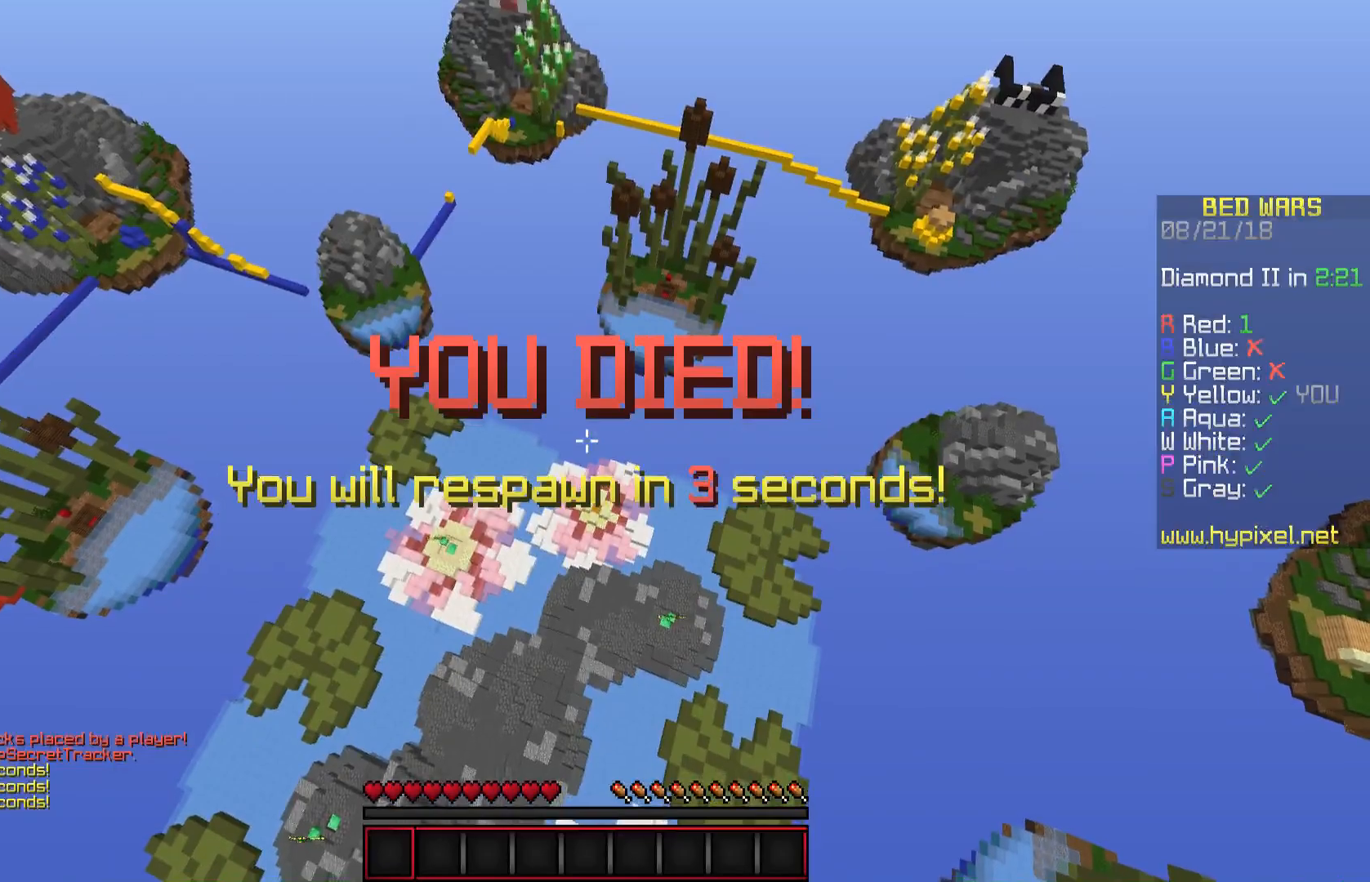
{"keys": ["d", "s"], "mouse": [], "events": [[266, "d", "down"]]}
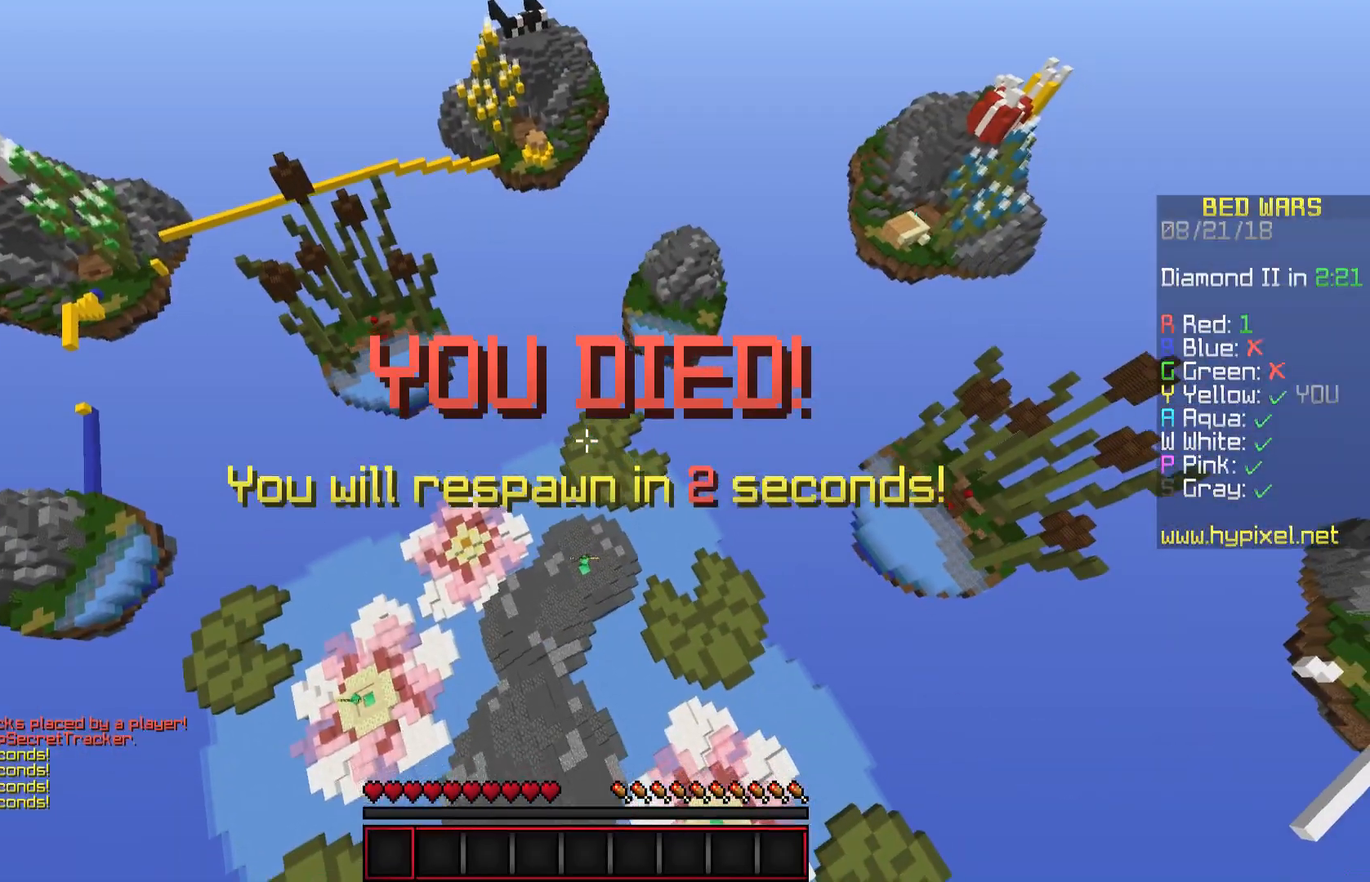
{"keys": ["s"], "mouse": [], "events": [[67, "d", "up"]]}
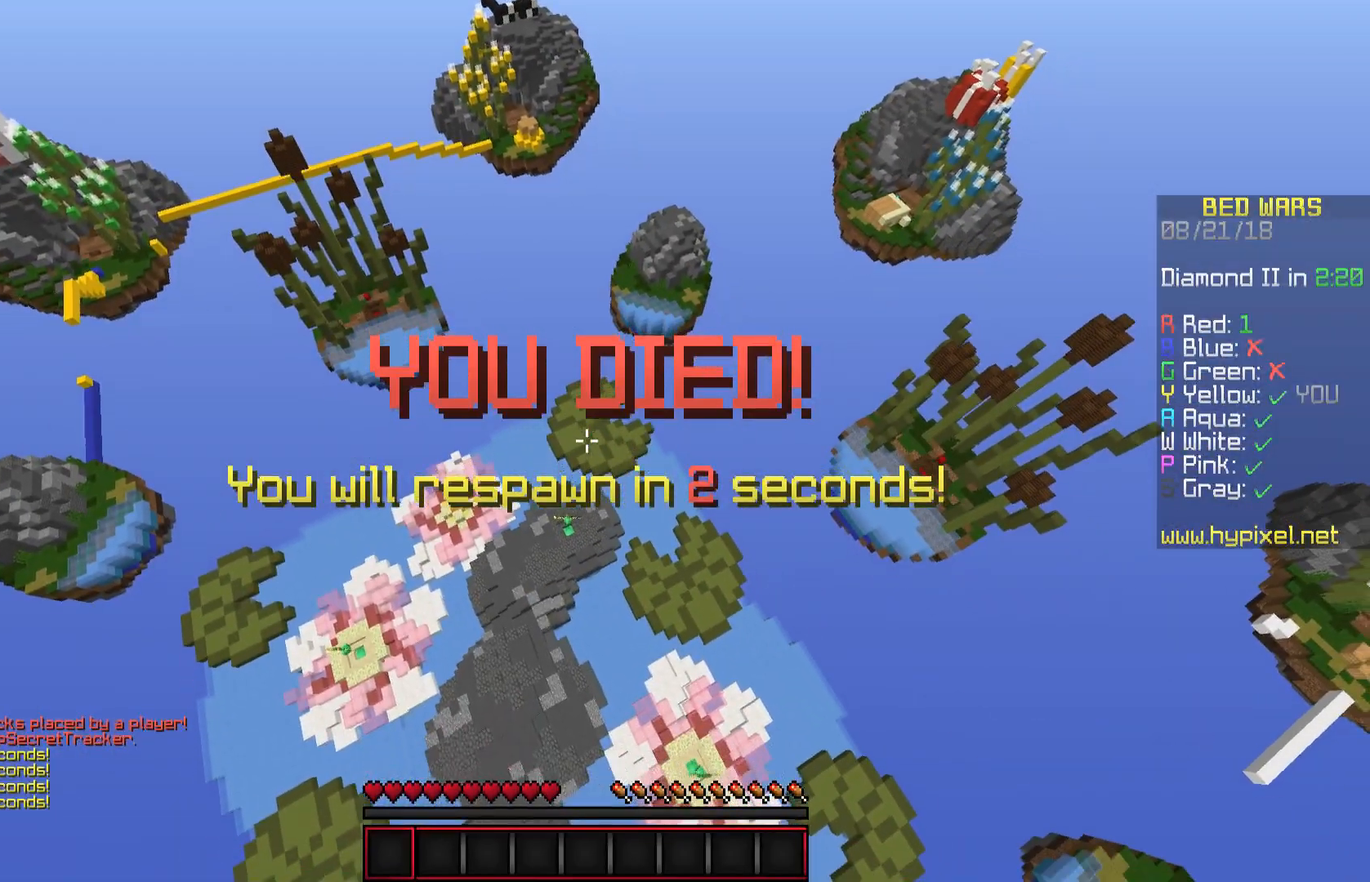
{"keys": ["space", "w"], "mouse": [], "events": [[16, "s", "up"], [483, "w", "down"], [500, "space", "down"]]}
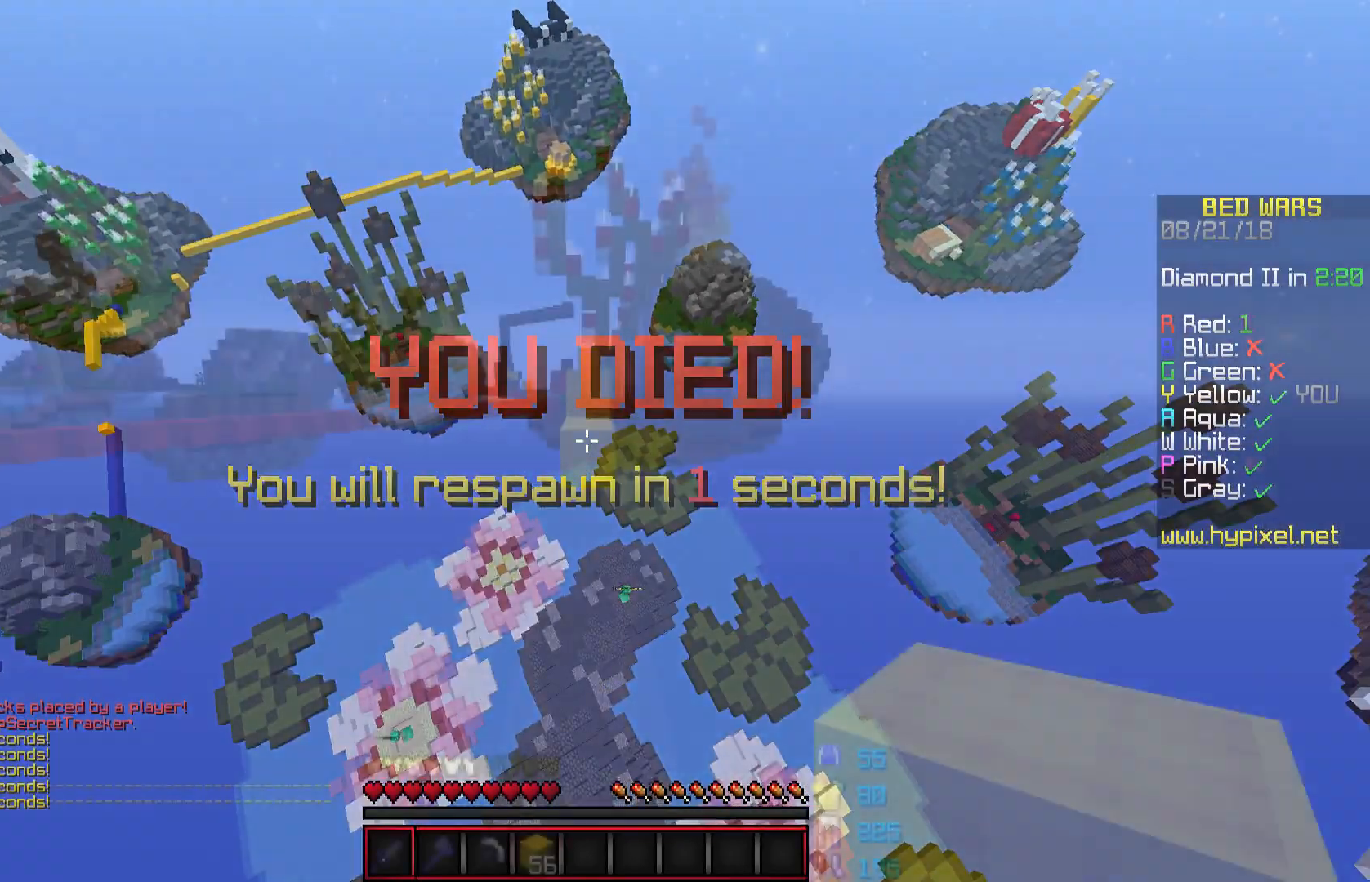
{"keys": ["w"], "mouse": [], "events": [[167, "space", "up"]]}
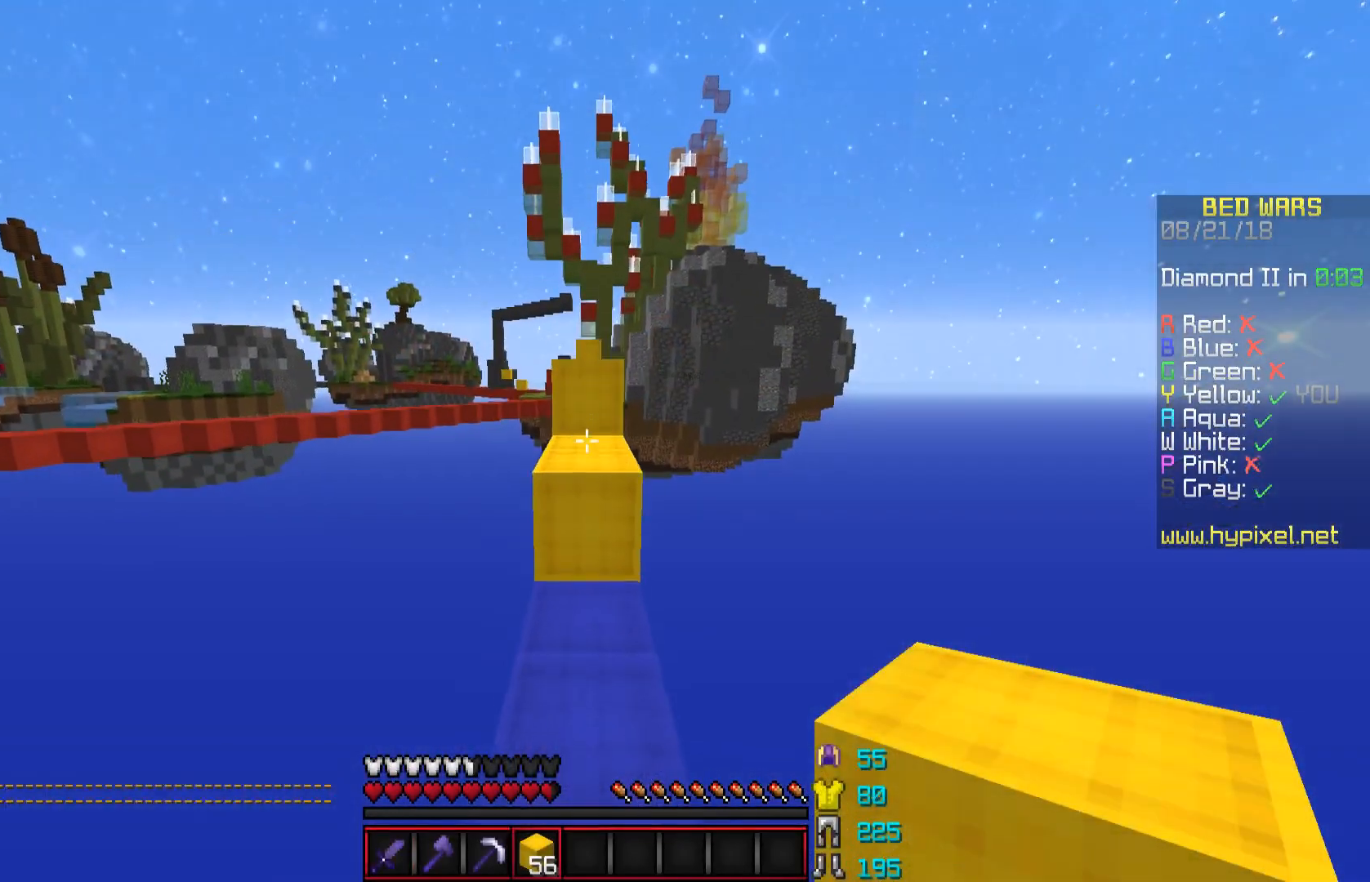
{"keys": ["space", "w"], "mouse": [], "events": [[66, "space", "down"], [216, "w", "up"], [266, "space", "up"], [367, "w", "down"], [417, "space", "down"]]}